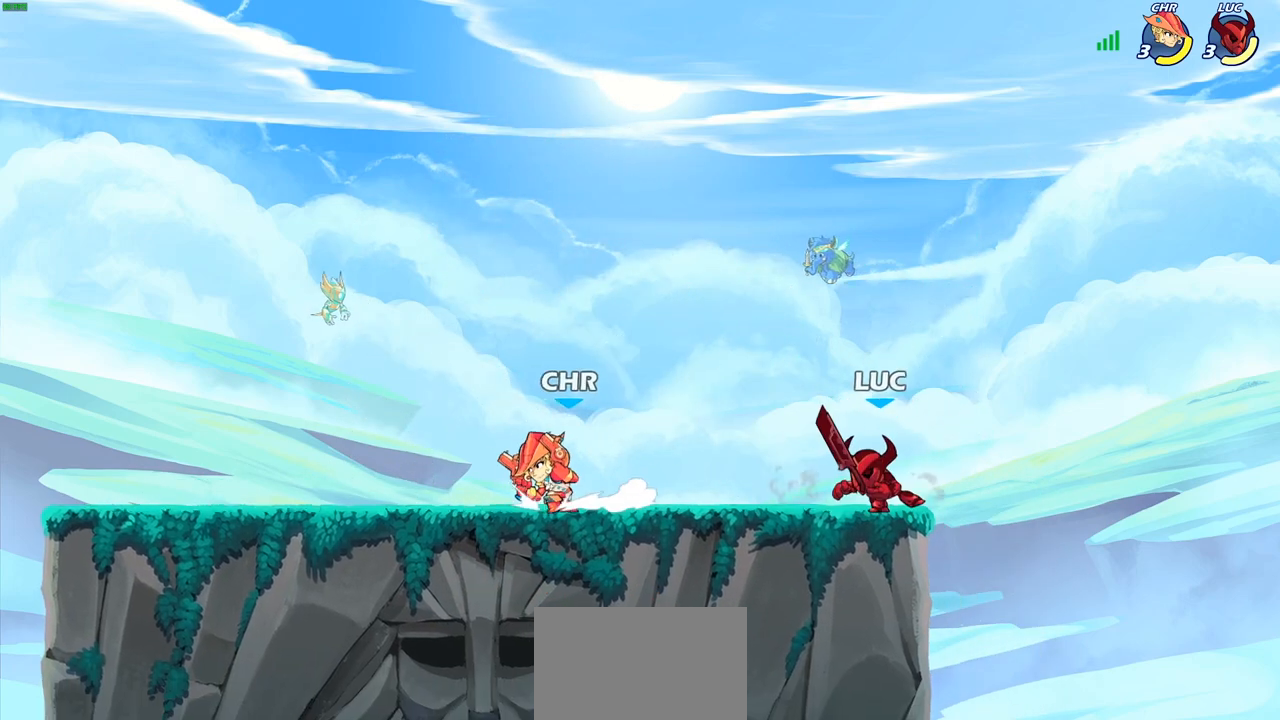
Gameplay with a controller (PlayStation layout); each line is a JSON object with the inputs held at the frame after it. "events" lists button and stick changes between this image and that frame as [ms after this image, input, new state], when the widget could be followed in between.
{"buttons": [], "left_stick": "up-left", "right_stick": "center", "events": [[133, "CROSS", "down"], [200, "left_stick", "up-left"], [300, "CROSS", "up"]]}
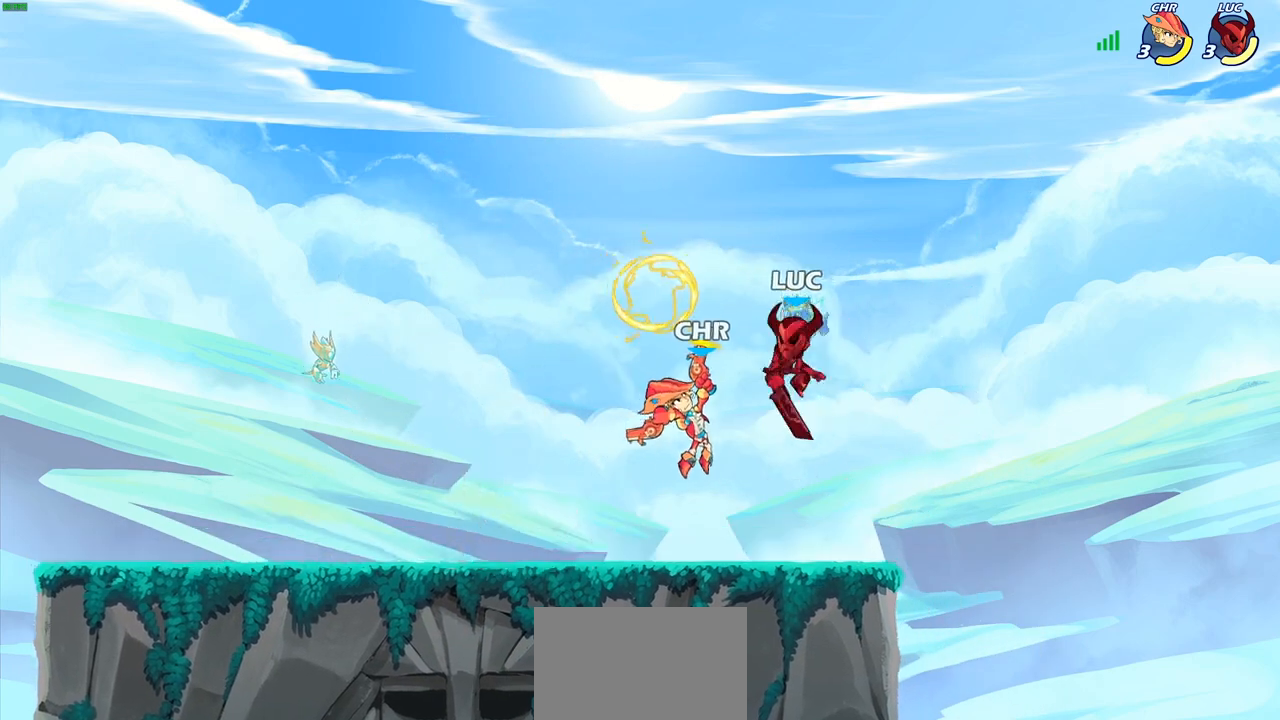
{"buttons": [], "left_stick": "right", "right_stick": "center", "events": [[50, "left_stick", "up-right"], [167, "left_stick", "down"], [400, "left_stick", "right"]]}
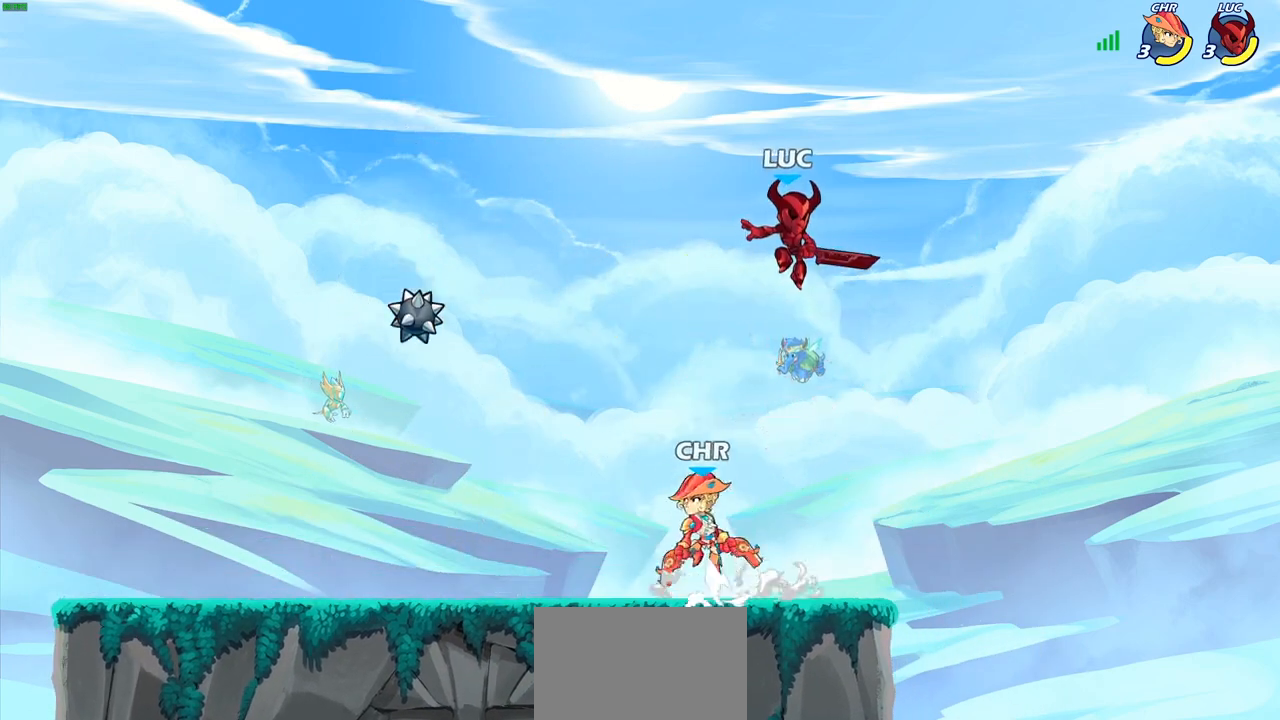
{"buttons": [], "left_stick": "left", "right_stick": "center", "events": [[33, "R2", "down"], [117, "left_stick", "down"], [167, "left_stick", "down-left"], [217, "R2", "up"], [417, "left_stick", "down-right"], [500, "left_stick", "left"]]}
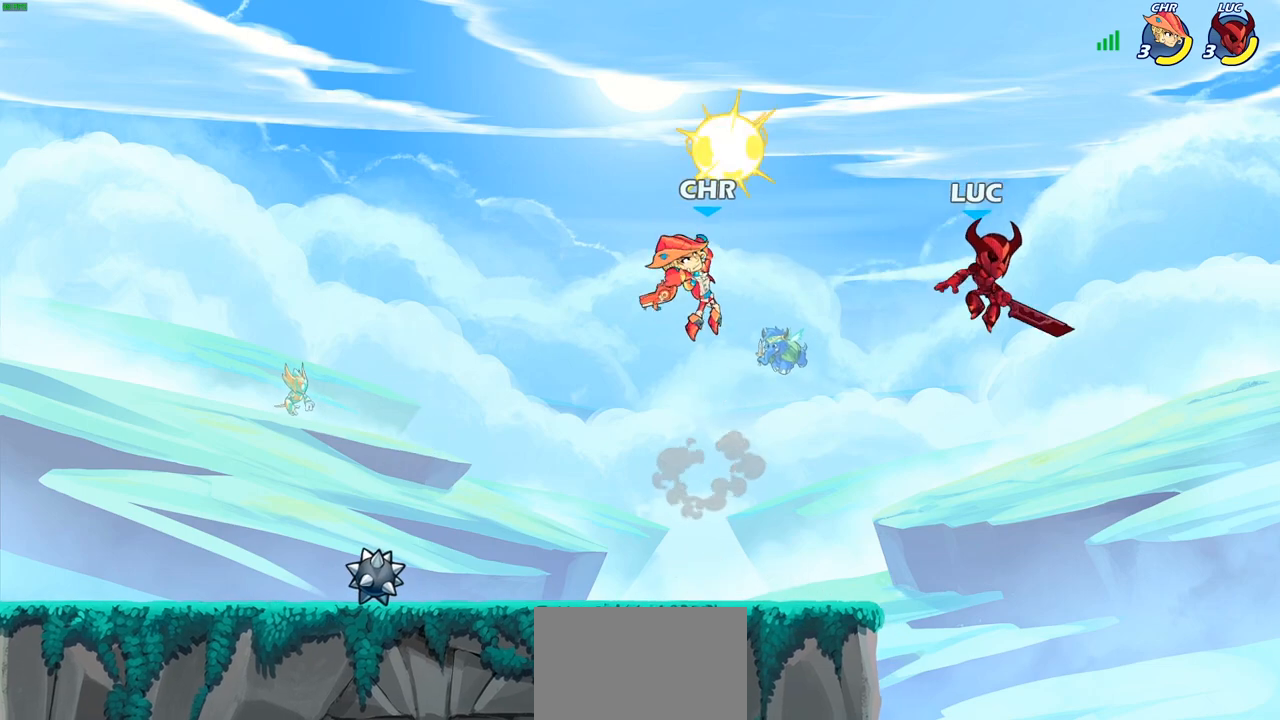
{"buttons": [], "left_stick": "up-right", "right_stick": "center", "events": [[317, "CROSS", "down"], [383, "left_stick", "up-right"], [483, "CROSS", "up"]]}
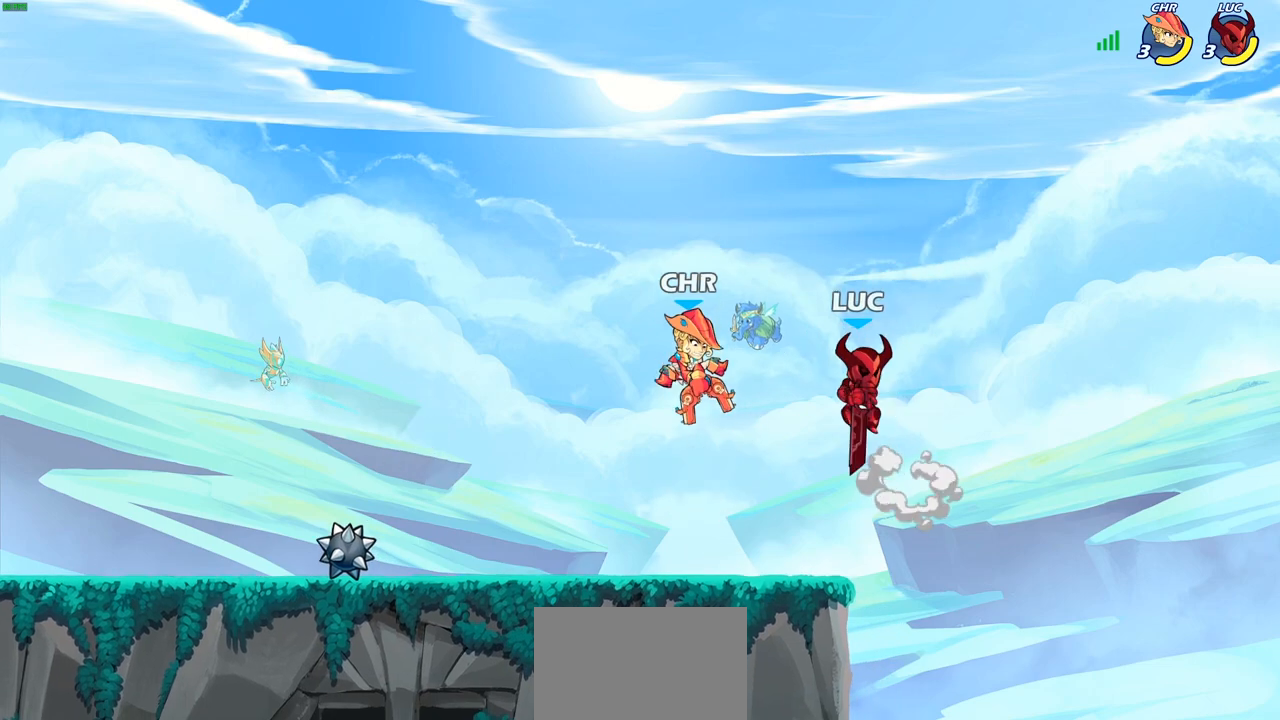
{"buttons": [], "left_stick": "left", "right_stick": "center", "events": [[133, "left_stick", "up-left"], [233, "left_stick", "down-left"], [383, "SQUARE", "down"], [467, "SQUARE", "up"], [467, "left_stick", "left"]]}
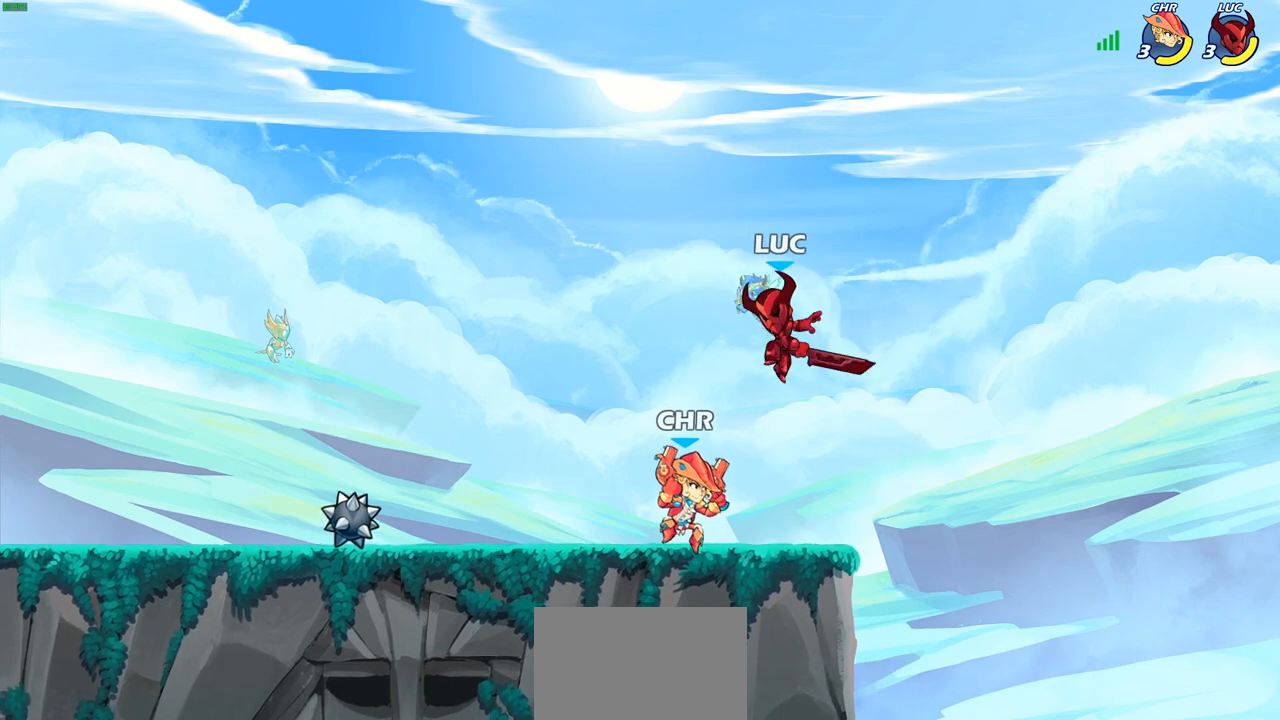
{"buttons": [], "left_stick": "right", "right_stick": "center", "events": [[400, "left_stick", "right"]]}
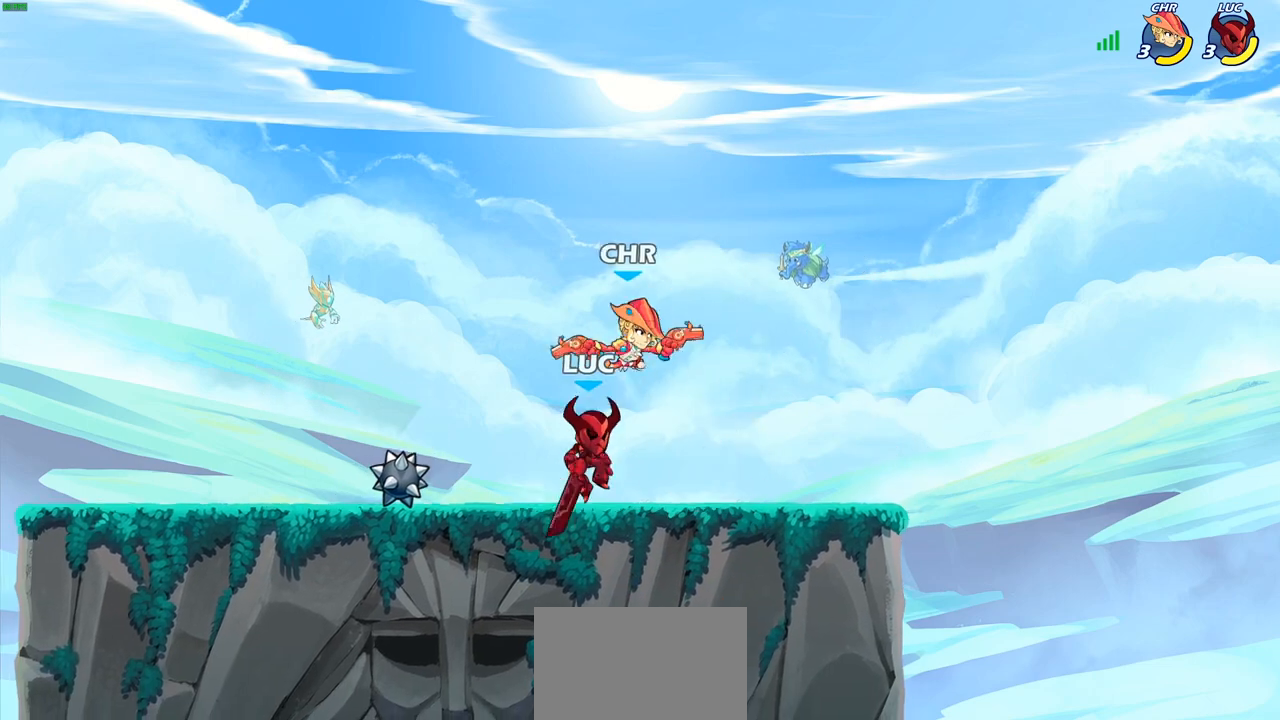
{"buttons": [], "left_stick": "up-left", "right_stick": "center", "events": [[100, "left_stick", "center"], [233, "left_stick", "right"], [317, "CROSS", "down"], [333, "left_stick", "up"], [383, "SQUARE", "down"], [417, "CROSS", "up"], [417, "left_stick", "up-left"], [450, "SQUARE", "up"]]}
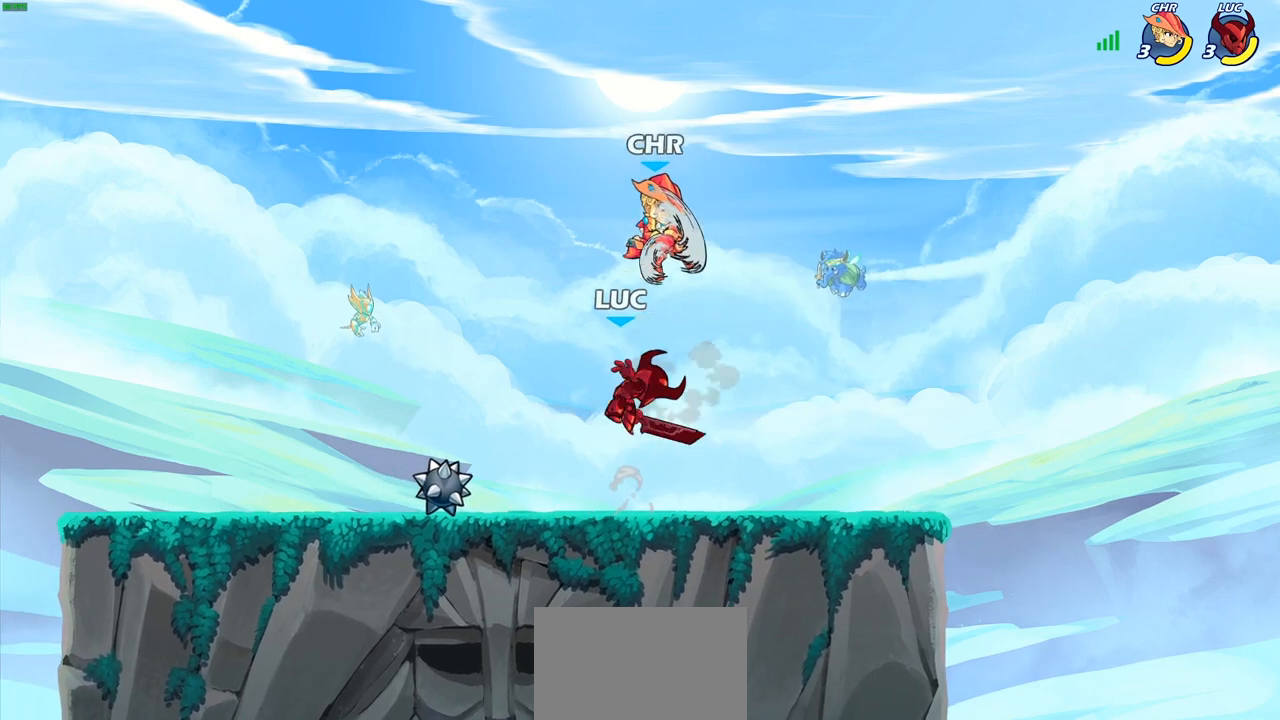
{"buttons": ["CIRCLE"], "left_stick": "up-left", "right_stick": "center", "events": [[133, "left_stick", "center"], [250, "left_stick", "right"], [383, "CROSS", "down"], [433, "CIRCLE", "down"], [450, "CROSS", "up"], [483, "left_stick", "up-left"]]}
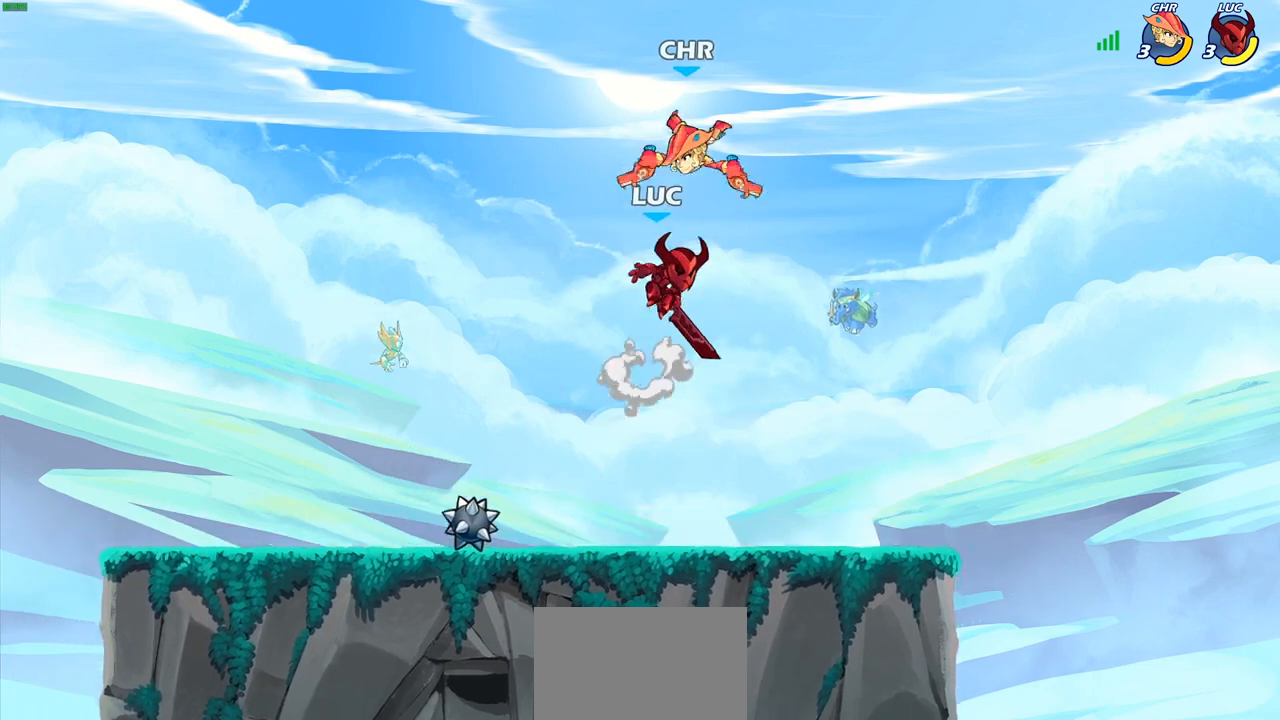
{"buttons": [], "left_stick": "left", "right_stick": "center", "events": [[33, "CIRCLE", "up"], [150, "left_stick", "center"], [383, "left_stick", "up-left"], [500, "left_stick", "left"]]}
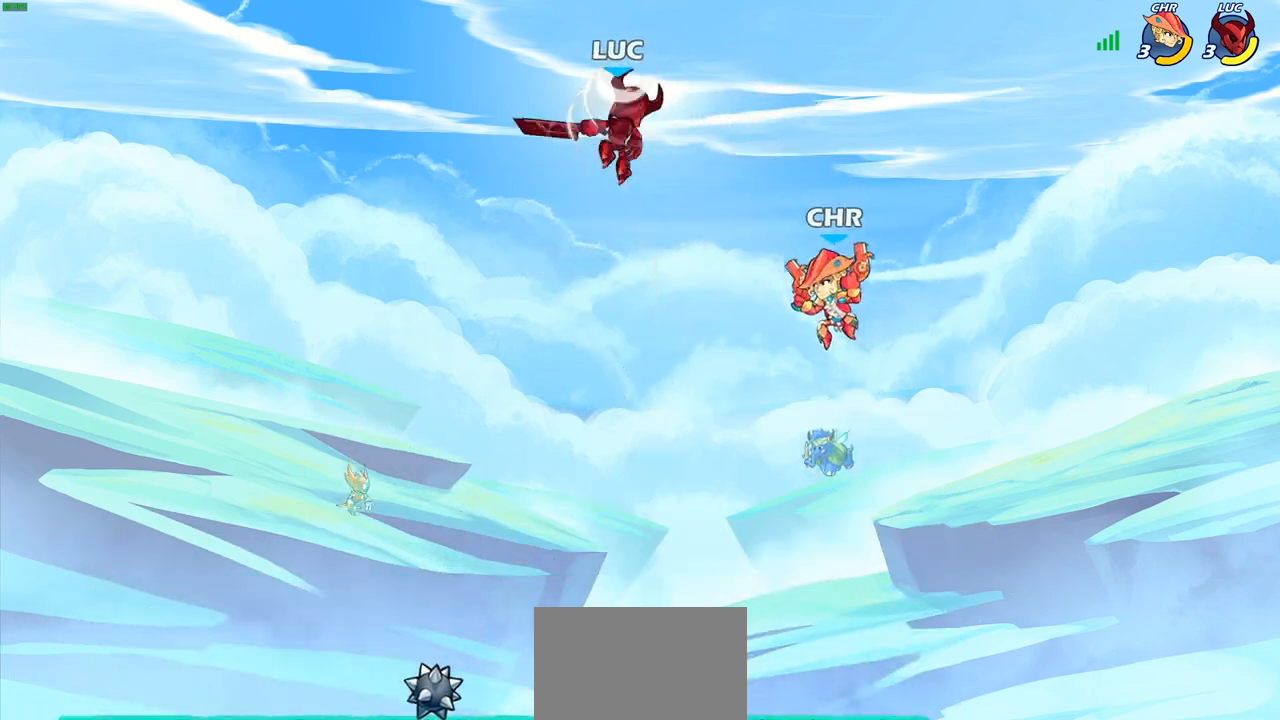
{"buttons": [], "left_stick": "down-right", "right_stick": "center", "events": [[150, "left_stick", "down-left"], [467, "left_stick", "down-right"]]}
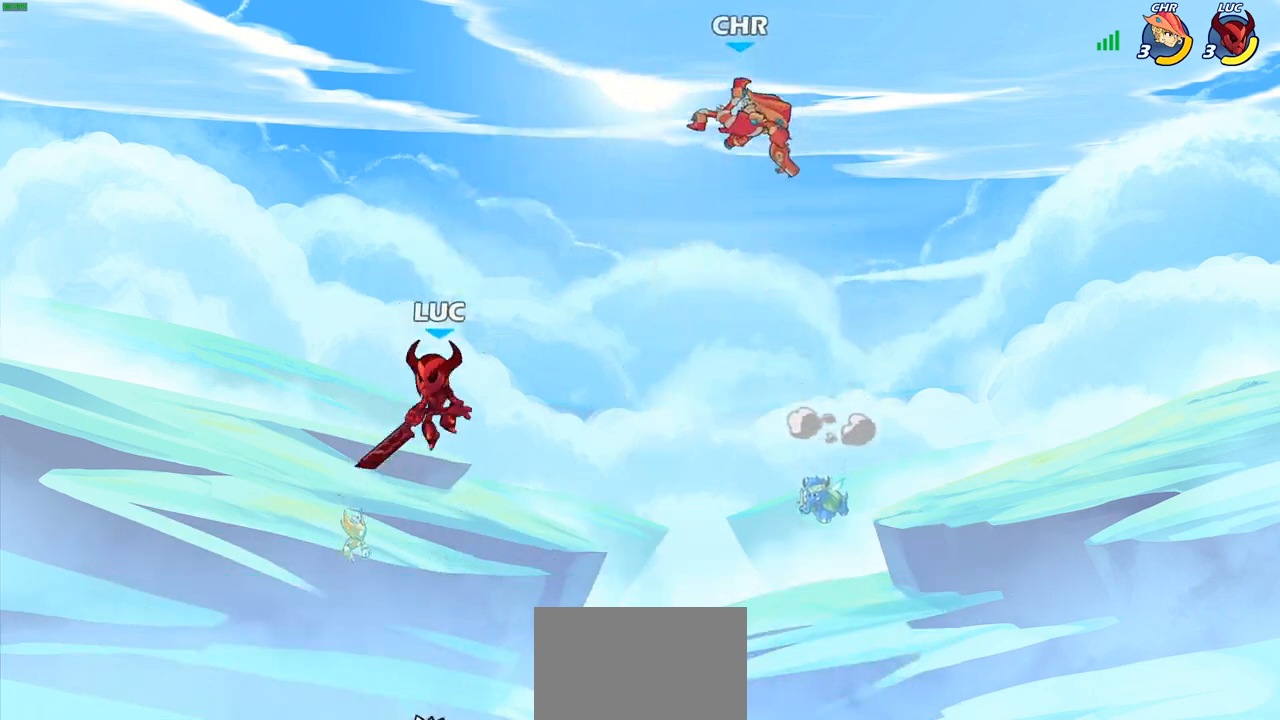
{"buttons": ["CIRCLE", "R2"], "left_stick": "right", "right_stick": "center", "events": [[33, "left_stick", "right"], [50, "R2", "down"], [100, "CIRCLE", "down"]]}
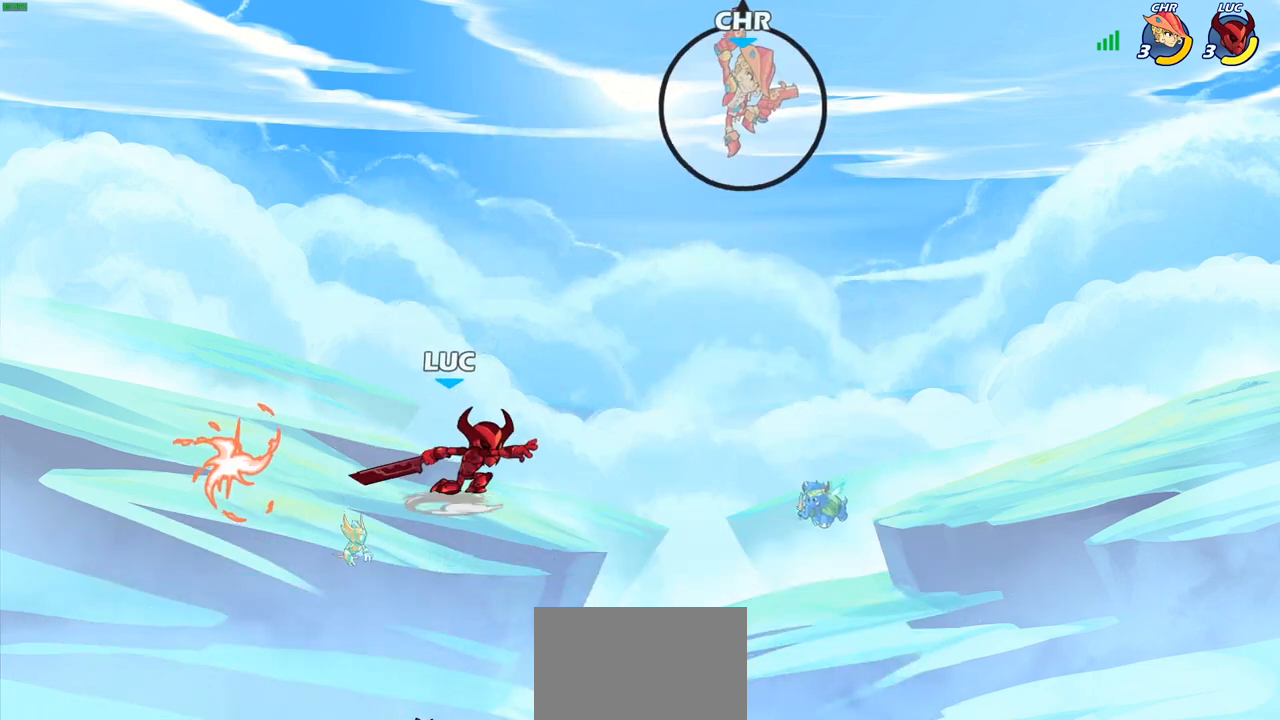
{"buttons": [], "left_stick": "left", "right_stick": "center", "events": [[183, "left_stick", "center"], [333, "CIRCLE", "up"], [367, "R2", "up"], [500, "left_stick", "left"]]}
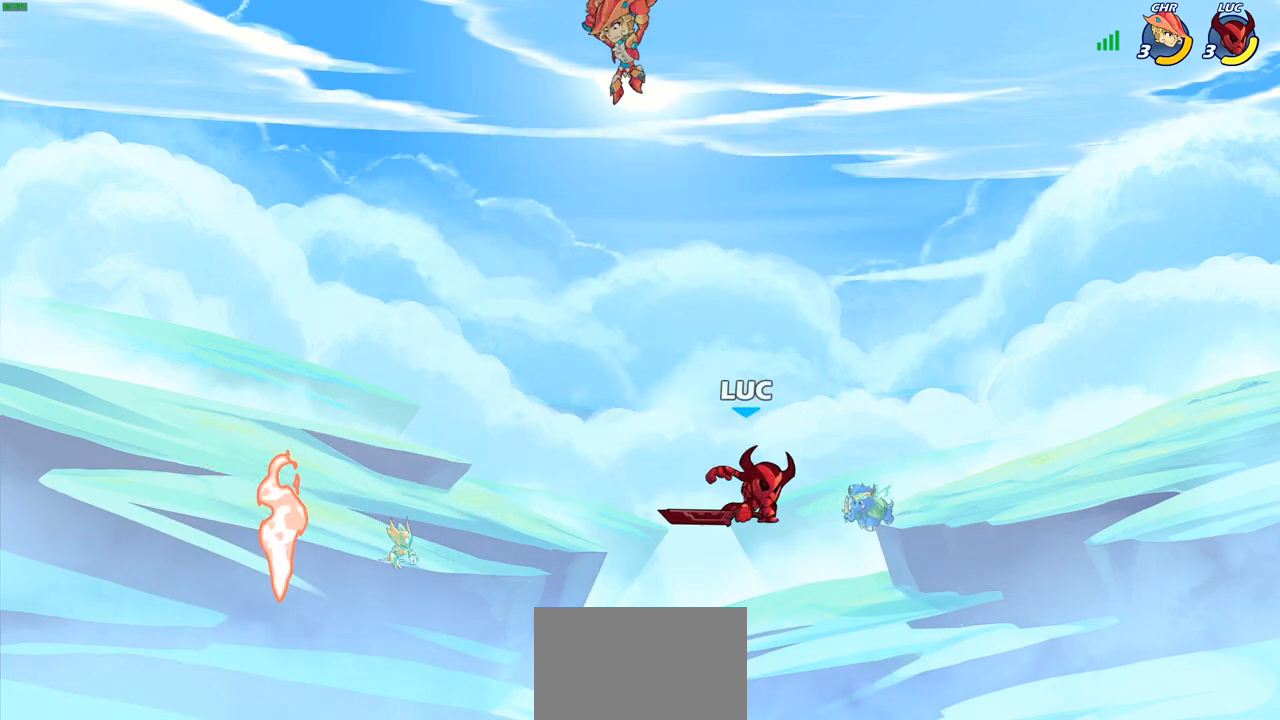
{"buttons": [], "left_stick": "left", "right_stick": "center", "events": [[100, "CIRCLE", "down"], [200, "CIRCLE", "up"]]}
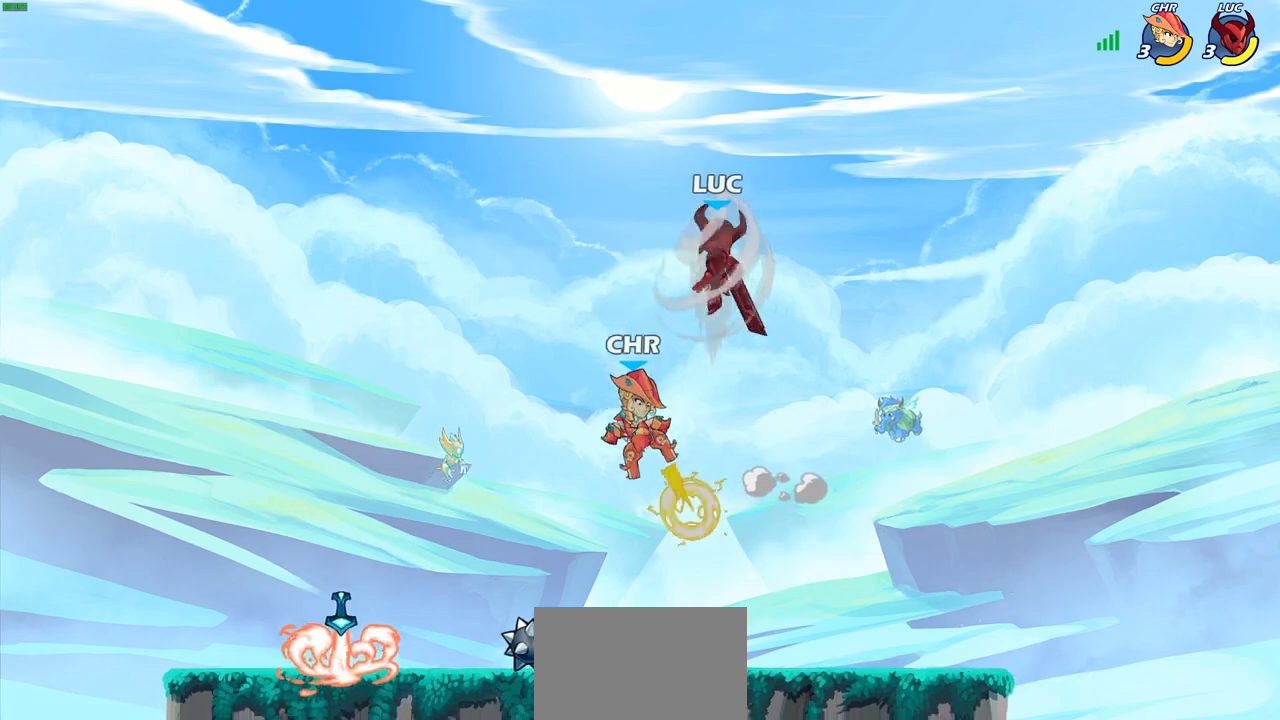
{"buttons": [], "left_stick": "right", "right_stick": "center", "events": [[167, "left_stick", "up-right"], [350, "left_stick", "right"]]}
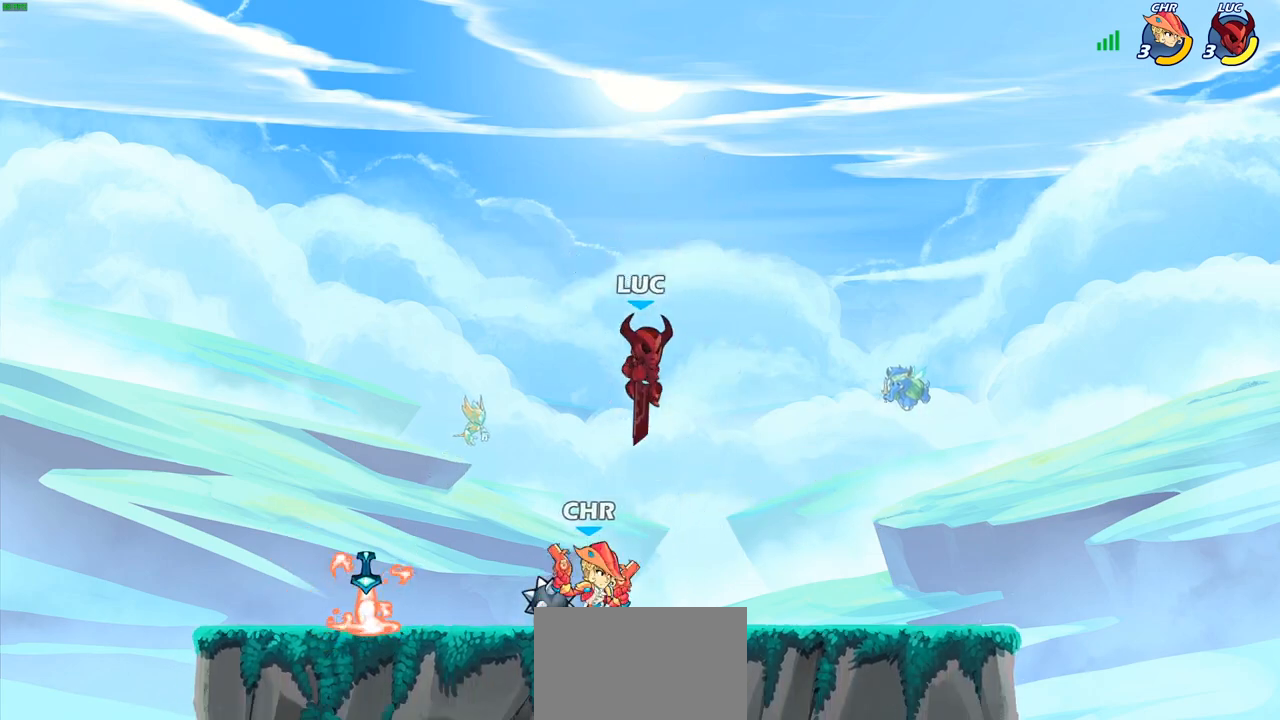
{"buttons": ["CROSS"], "left_stick": "up-left", "right_stick": "center", "events": [[383, "CROSS", "down"], [400, "left_stick", "up"], [450, "left_stick", "up-left"]]}
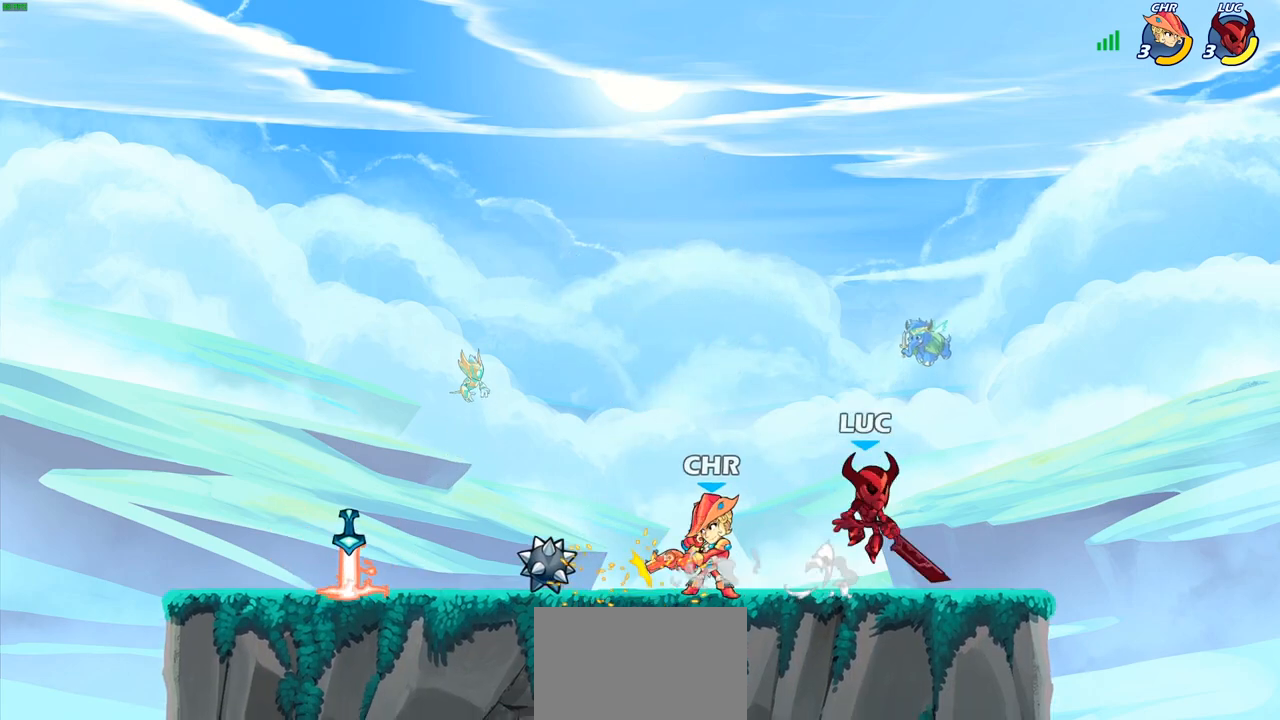
{"buttons": [], "left_stick": "left", "right_stick": "center", "events": [[33, "CROSS", "up"], [183, "left_stick", "down-left"], [283, "SQUARE", "down"], [283, "left_stick", "left"], [367, "SQUARE", "up"]]}
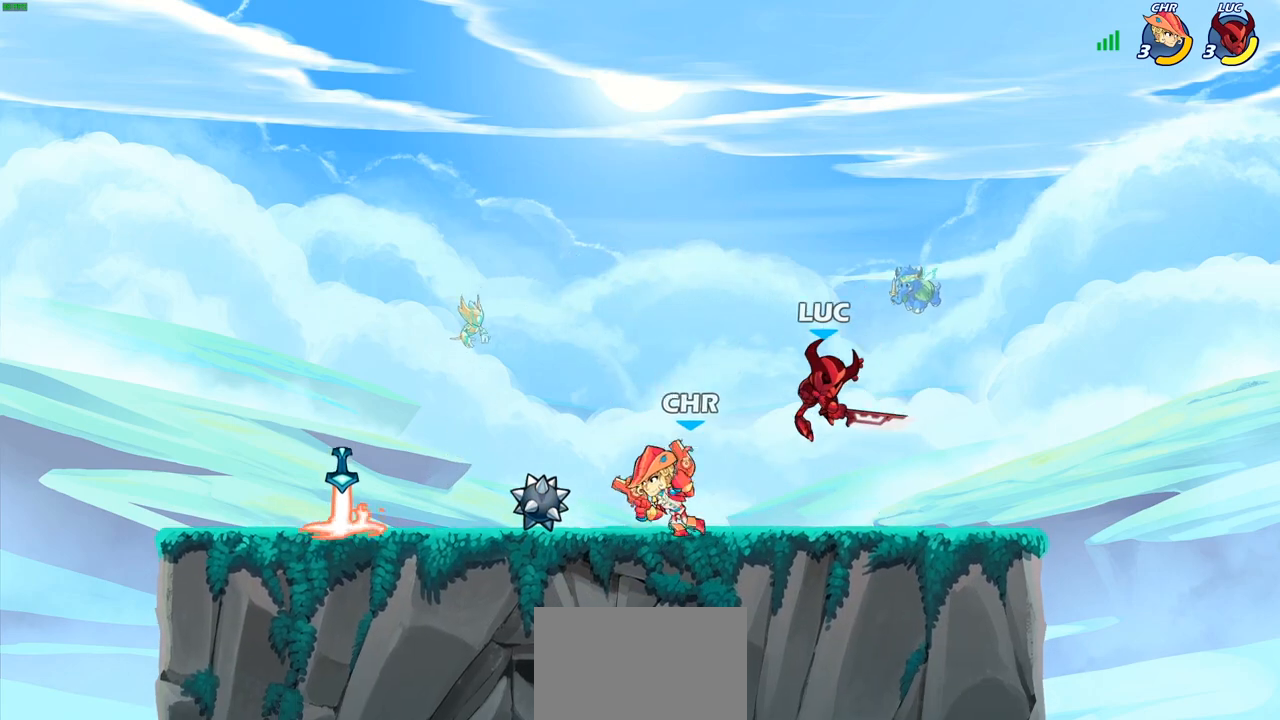
{"buttons": [], "left_stick": "left", "right_stick": "center", "events": [[217, "left_stick", "center"], [267, "left_stick", "right"], [483, "left_stick", "left"]]}
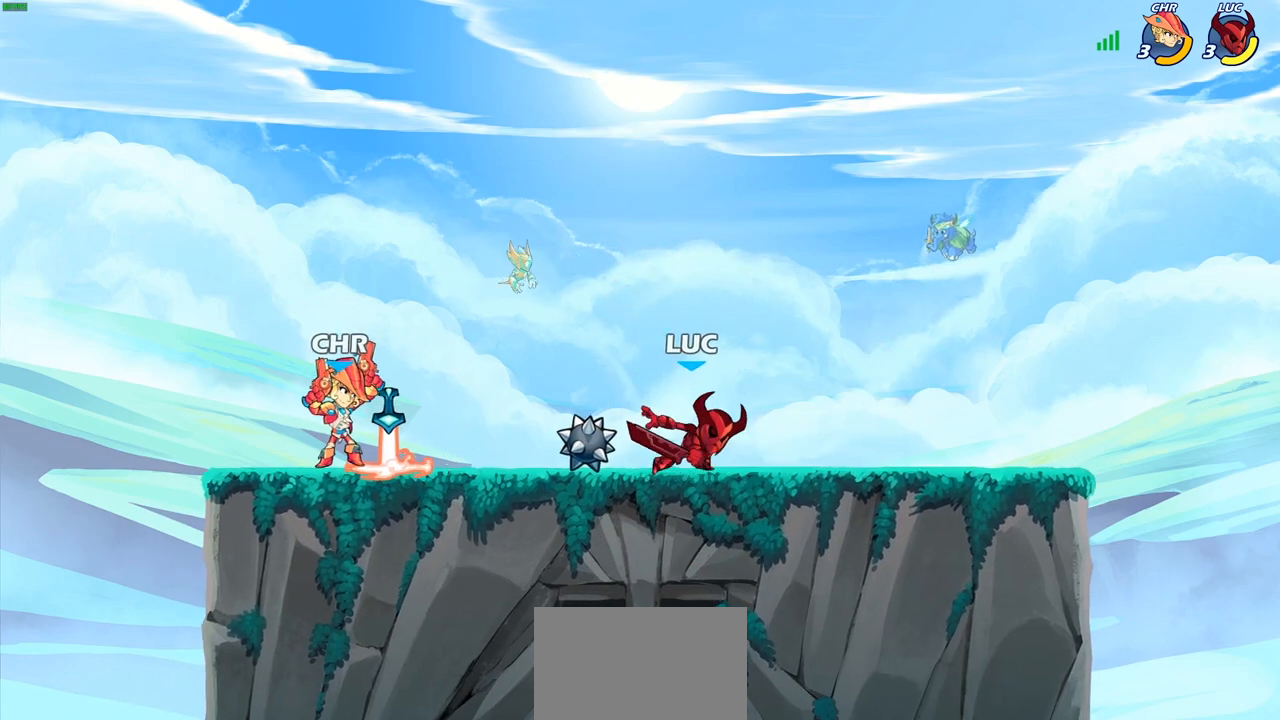
{"buttons": [], "left_stick": "center", "right_stick": "center", "events": [[283, "R1", "down"], [300, "left_stick", "center"], [383, "R1", "up"]]}
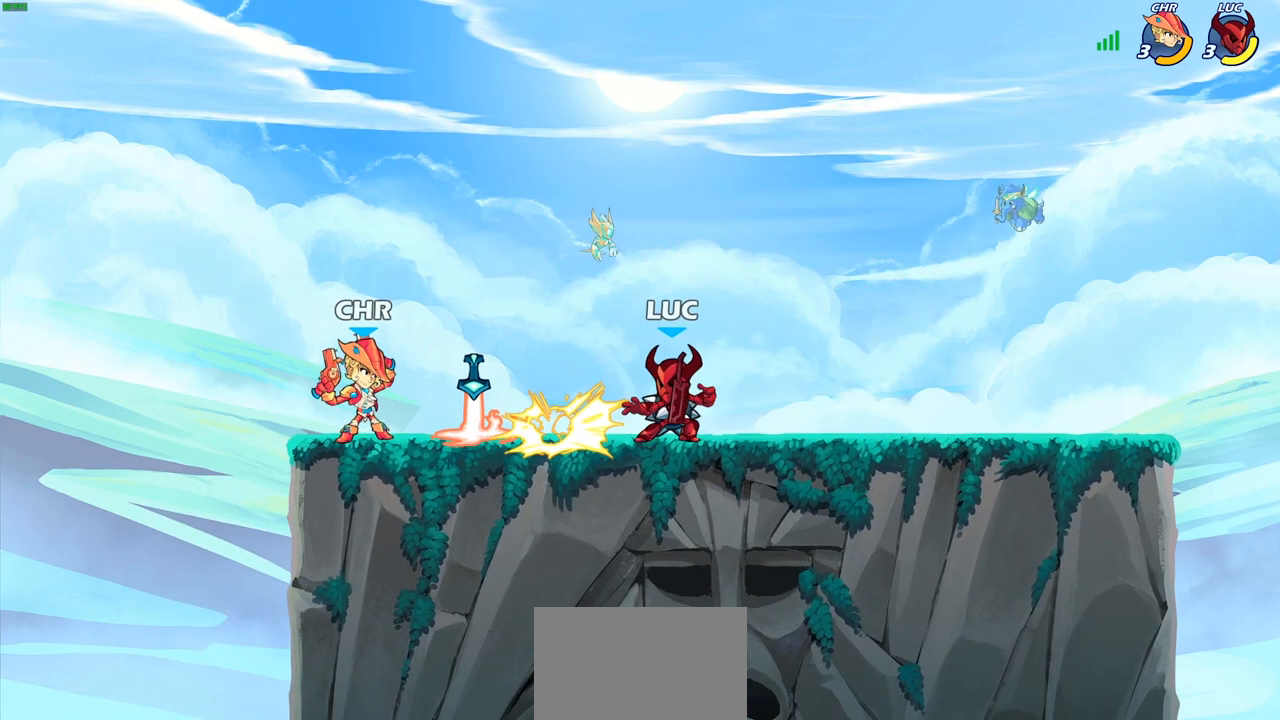
{"buttons": [], "left_stick": "left", "right_stick": "center", "events": [[233, "left_stick", "left"], [267, "R2", "down"], [400, "R2", "up"]]}
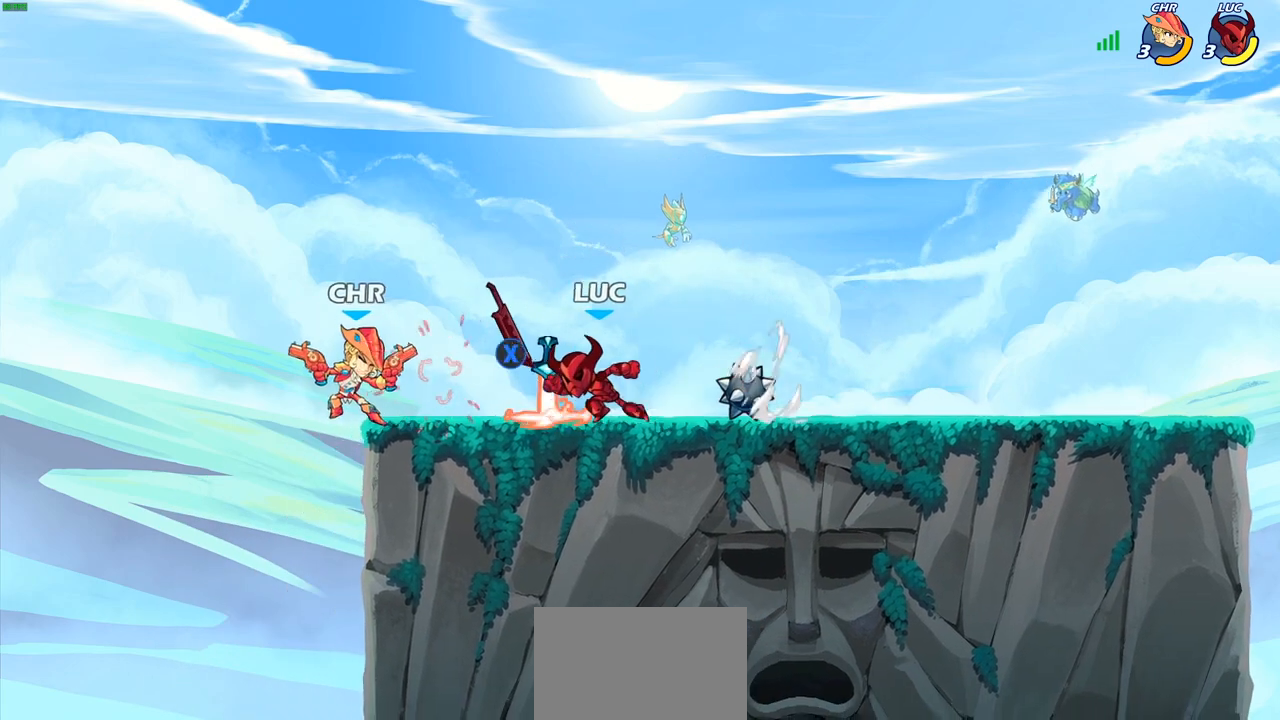
{"buttons": ["SQUARE"], "left_stick": "down", "right_stick": "center", "events": [[17, "R1", "down"], [50, "left_stick", "center"], [67, "CROSS", "down"], [150, "R1", "up"], [183, "left_stick", "right"], [200, "CROSS", "up"], [467, "SQUARE", "down"], [467, "left_stick", "down"]]}
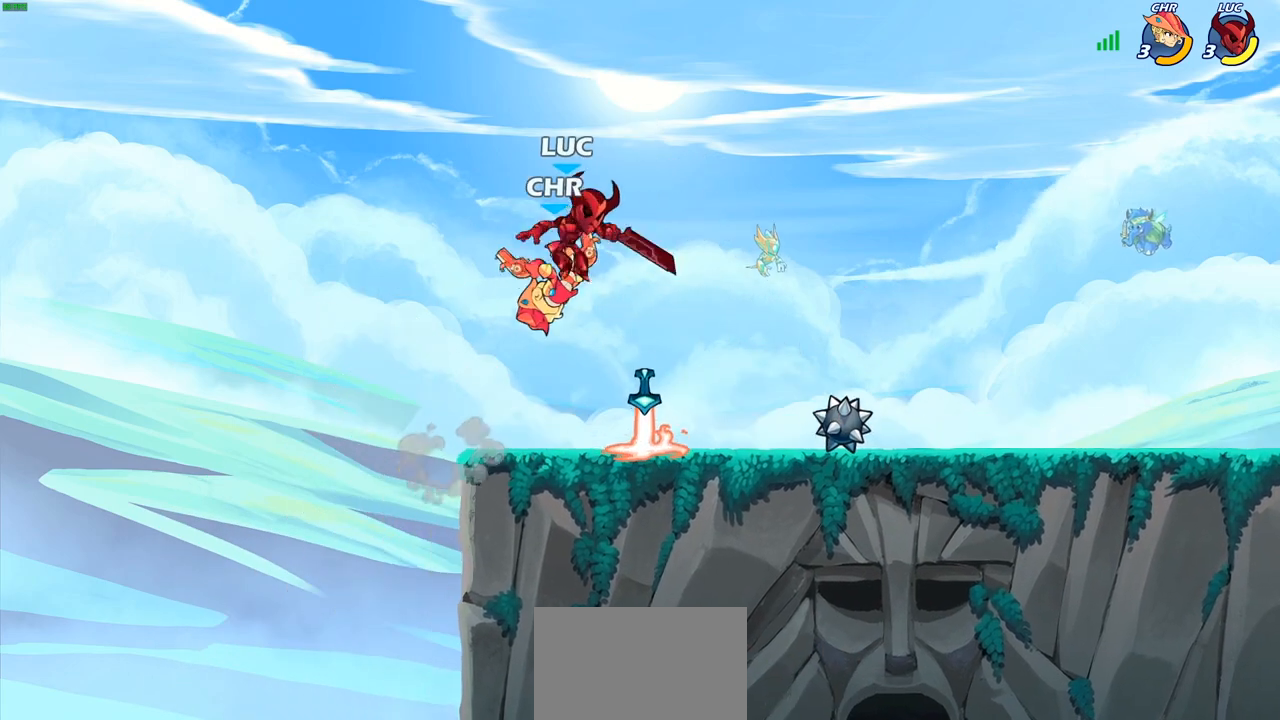
{"buttons": ["CROSS"], "left_stick": "up-right", "right_stick": "center", "events": [[33, "SQUARE", "up"], [83, "left_stick", "down-right"], [183, "left_stick", "right"], [483, "left_stick", "up-right"], [500, "CROSS", "down"]]}
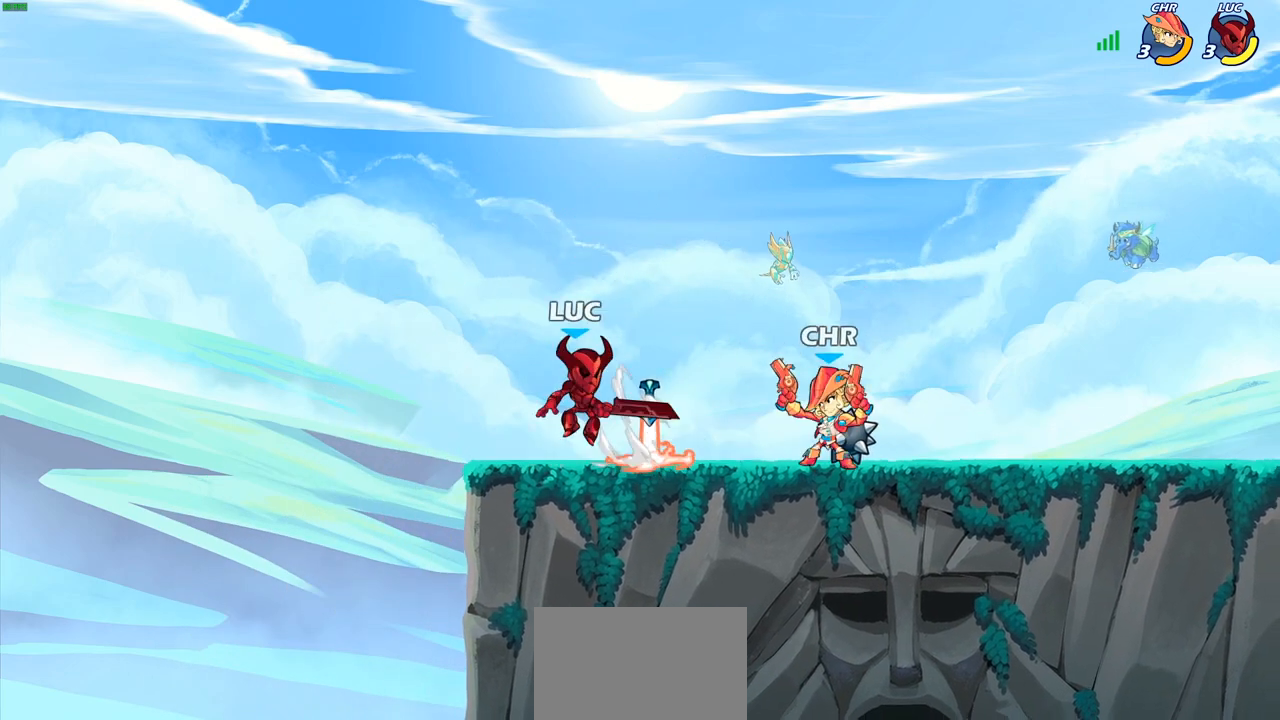
{"buttons": [], "left_stick": "center", "right_stick": "center", "events": [[17, "left_stick", "up"], [67, "left_stick", "center"], [183, "CROSS", "up"], [333, "left_stick", "down-right"], [483, "left_stick", "center"]]}
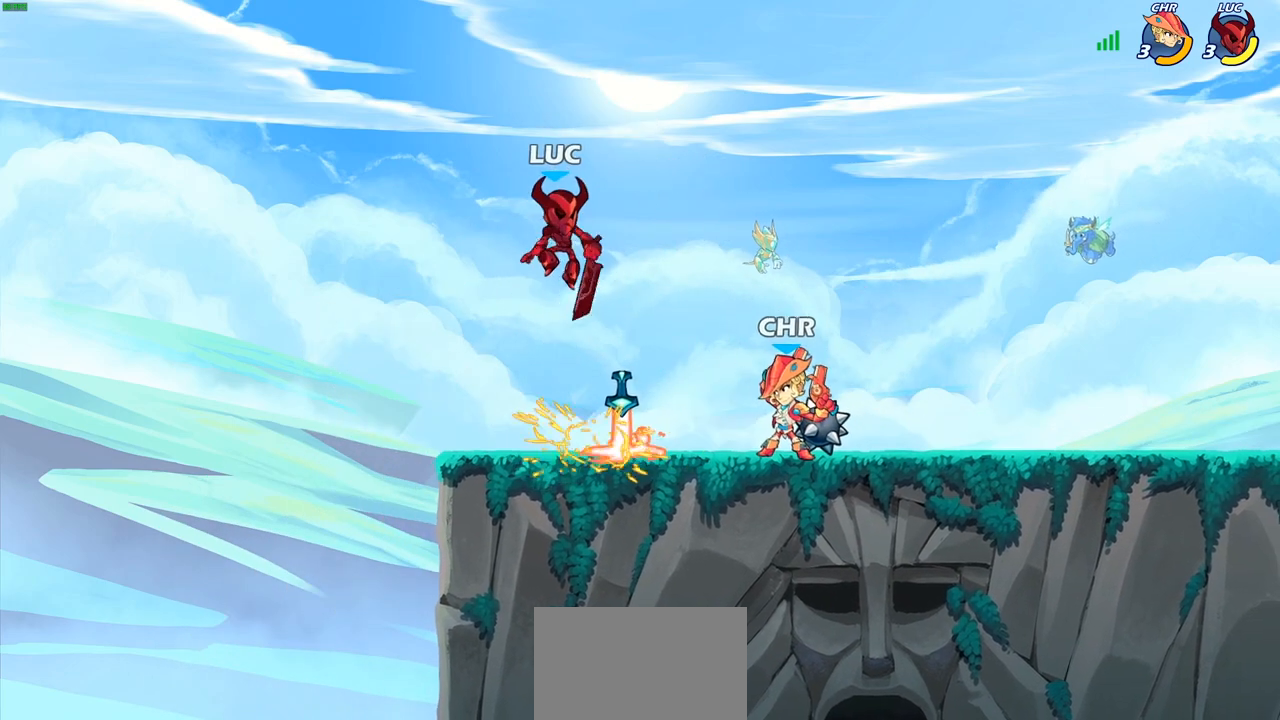
{"buttons": [], "left_stick": "right", "right_stick": "center", "events": [[33, "left_stick", "down-right"], [183, "left_stick", "right"], [200, "R2", "down"], [250, "SQUARE", "down"], [333, "R2", "up"], [333, "SQUARE", "up"]]}
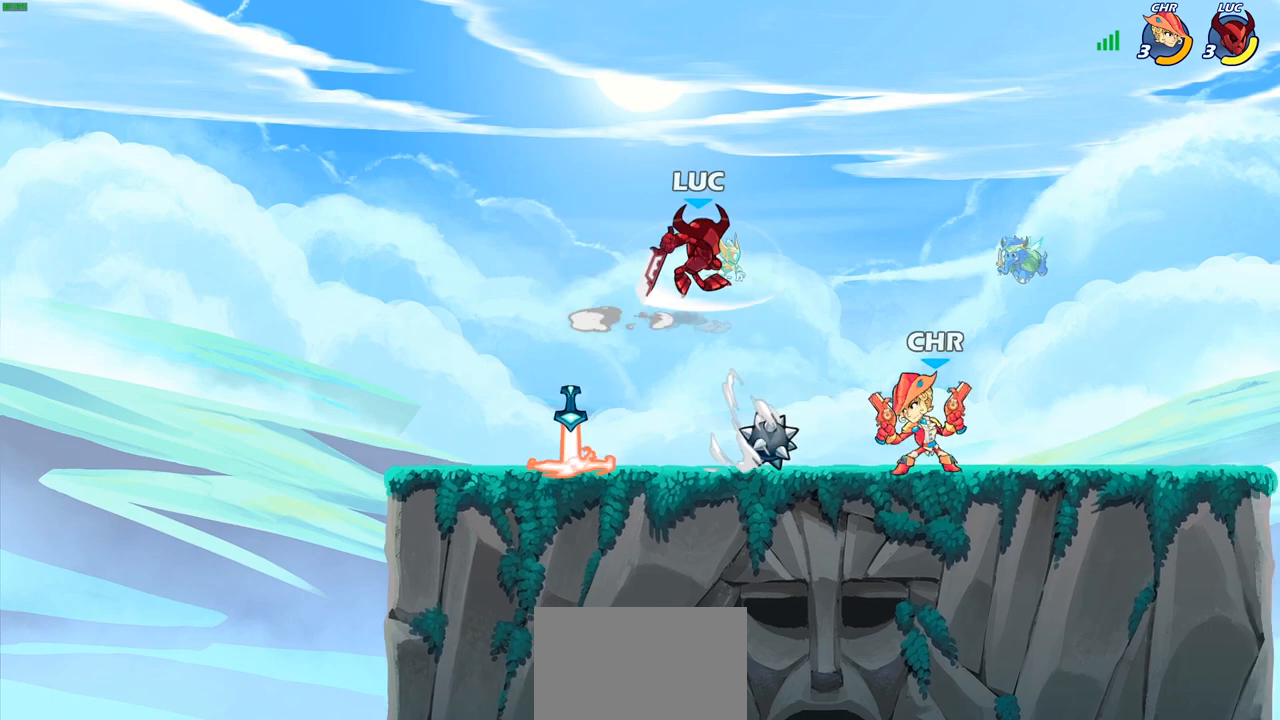
{"buttons": ["SQUARE"], "left_stick": "center", "right_stick": "center", "events": [[400, "left_stick", "center"], [450, "SQUARE", "down"]]}
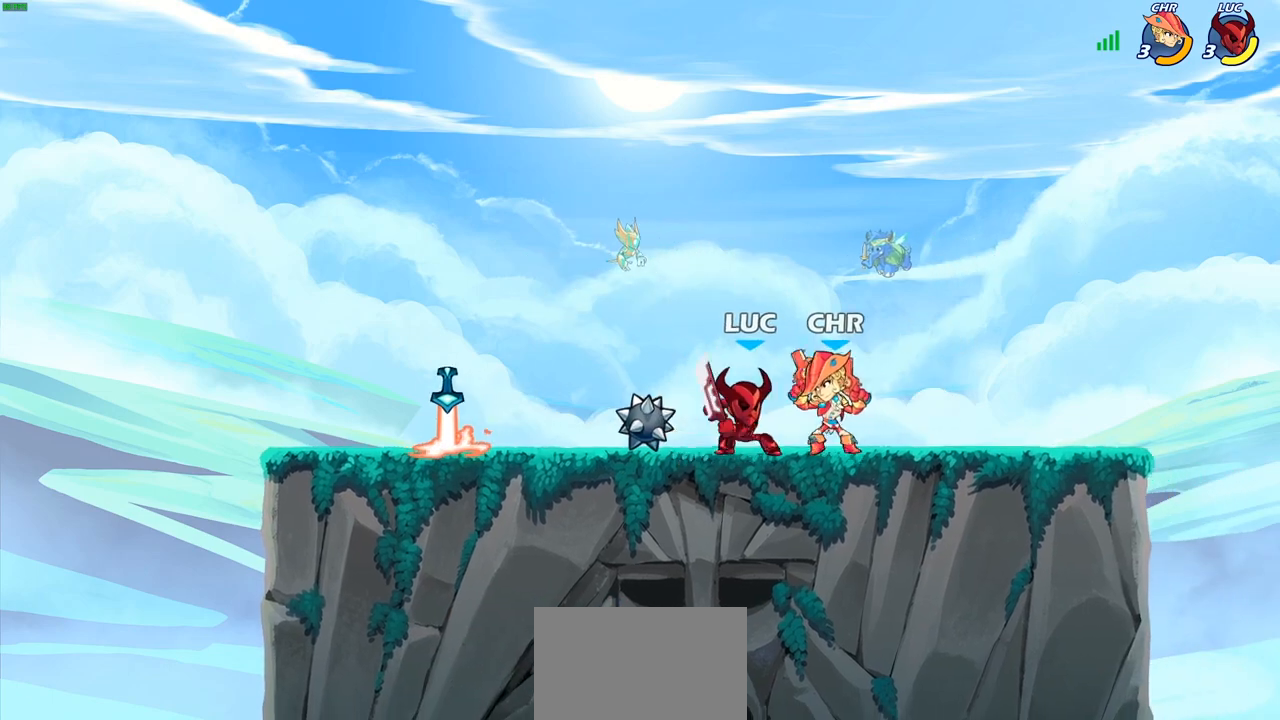
{"buttons": ["SQUARE"], "left_stick": "center", "right_stick": "center", "events": [[50, "SQUARE", "up"], [133, "SQUARE", "down"], [217, "SQUARE", "up"], [317, "SQUARE", "down"], [383, "SQUARE", "up"], [500, "SQUARE", "down"]]}
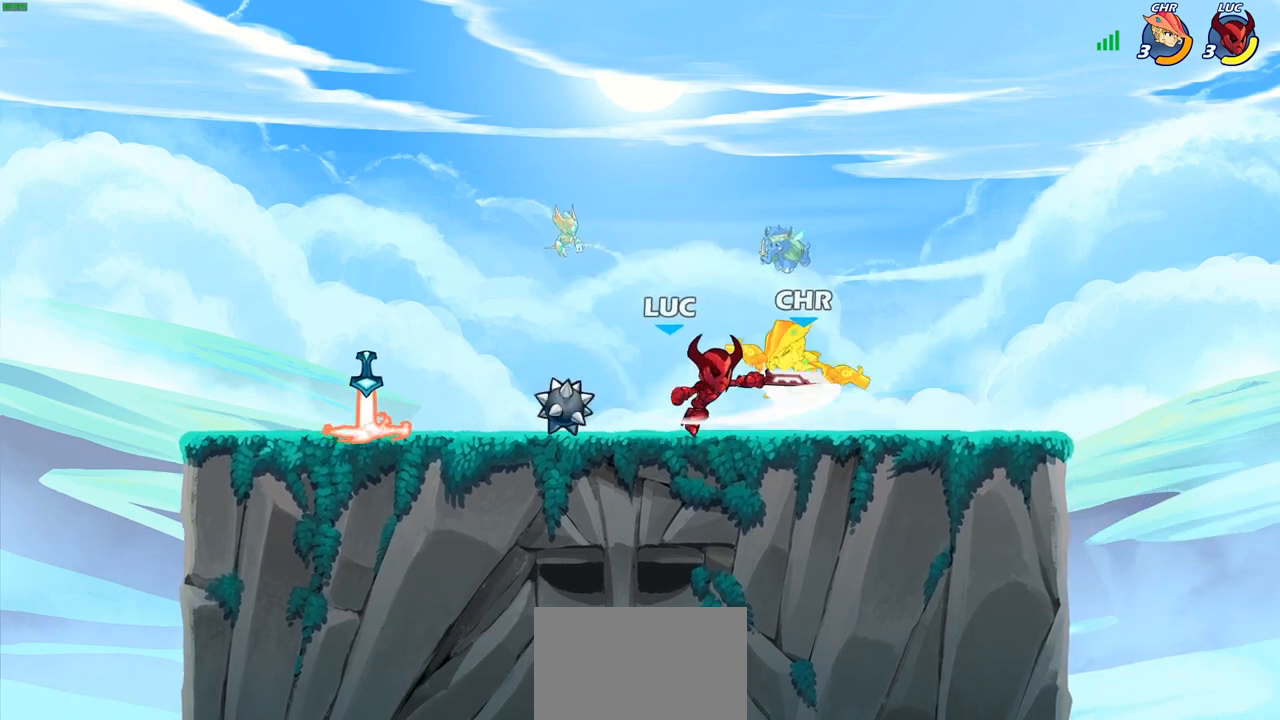
{"buttons": [], "left_stick": "right", "right_stick": "center", "events": [[100, "SQUARE", "up"], [167, "left_stick", "right"], [250, "R2", "down"], [267, "CIRCLE", "down"], [333, "R2", "up"], [367, "CIRCLE", "up"]]}
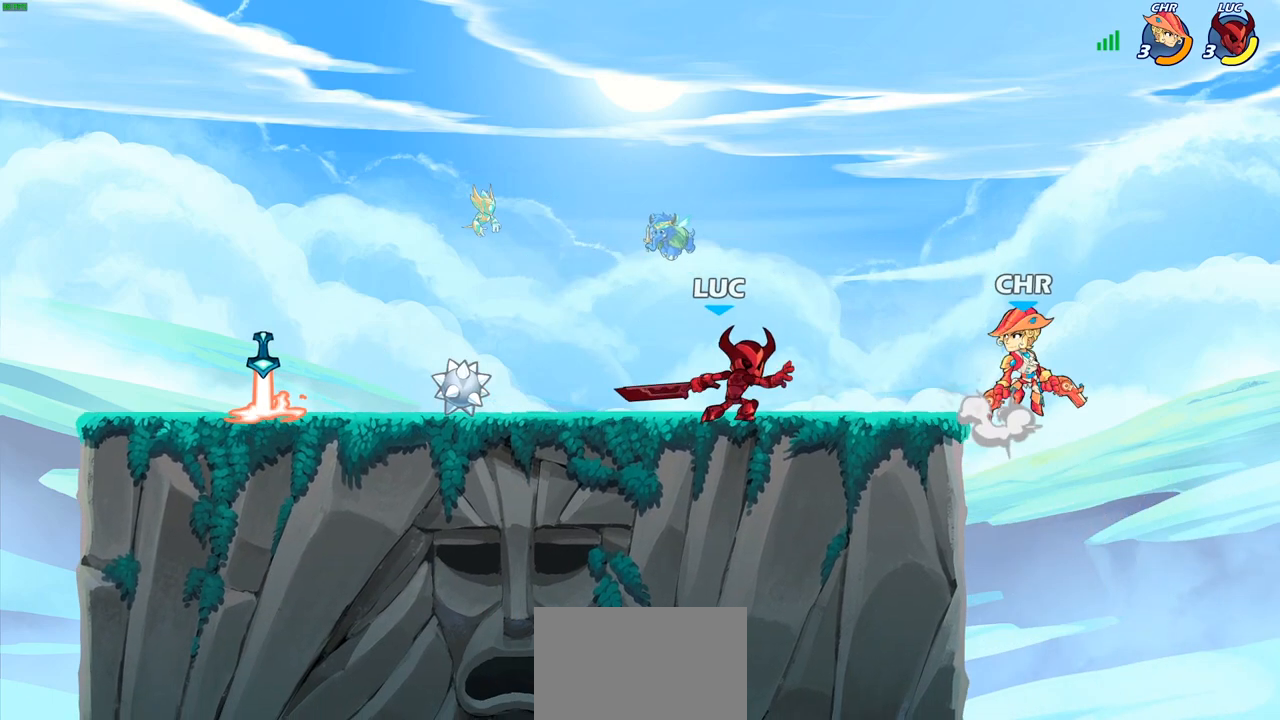
{"buttons": [], "left_stick": "center", "right_stick": "center", "events": [[300, "left_stick", "center"]]}
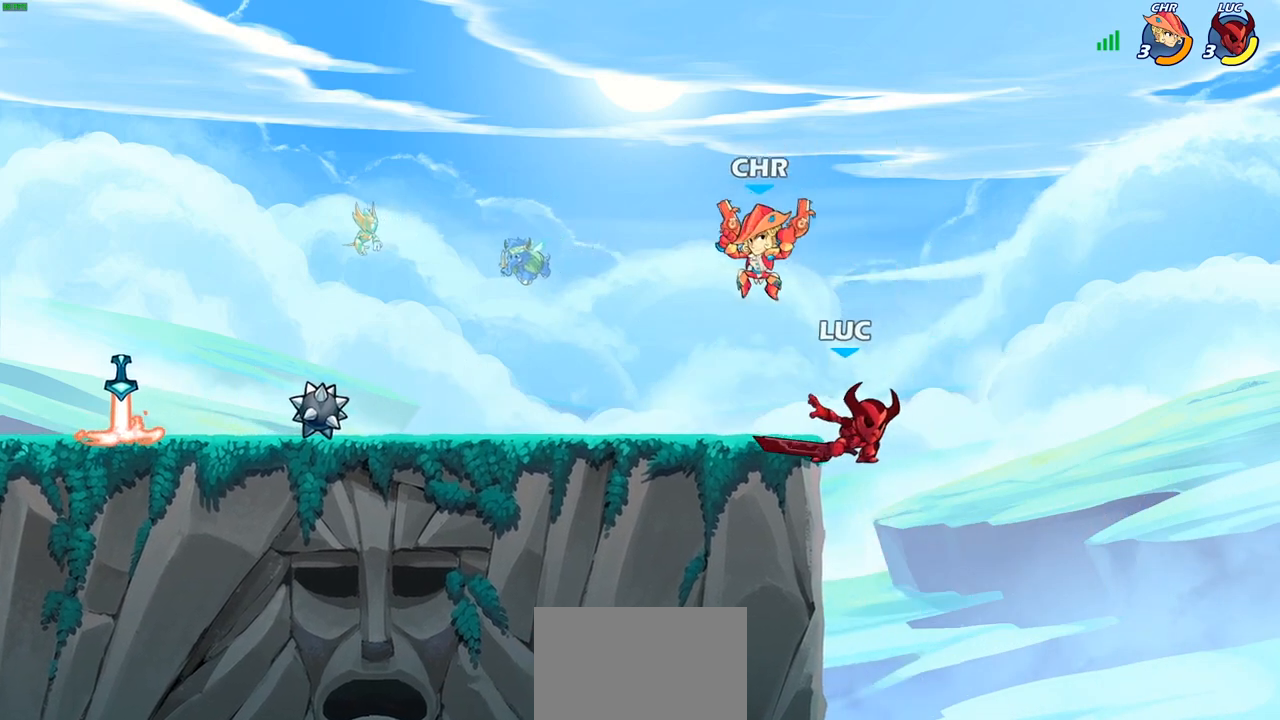
{"buttons": [], "left_stick": "right", "right_stick": "center", "events": [[67, "left_stick", "right"], [83, "CROSS", "down"], [200, "CROSS", "up"], [217, "R2", "down"], [267, "left_stick", "up-left"], [467, "R2", "up"], [483, "left_stick", "right"]]}
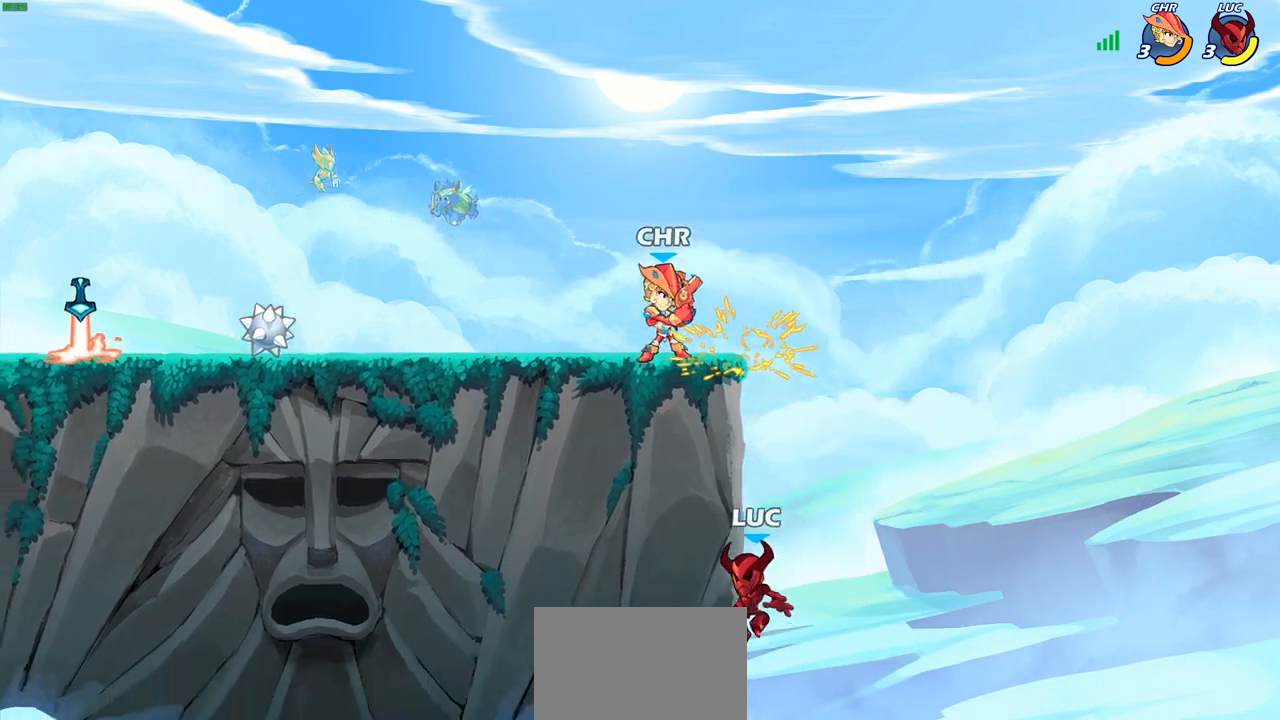
{"buttons": ["CROSS"], "left_stick": "left", "right_stick": "center", "events": [[100, "CROSS", "down"], [233, "CROSS", "up"], [267, "left_stick", "up"], [333, "CROSS", "down"], [383, "left_stick", "left"]]}
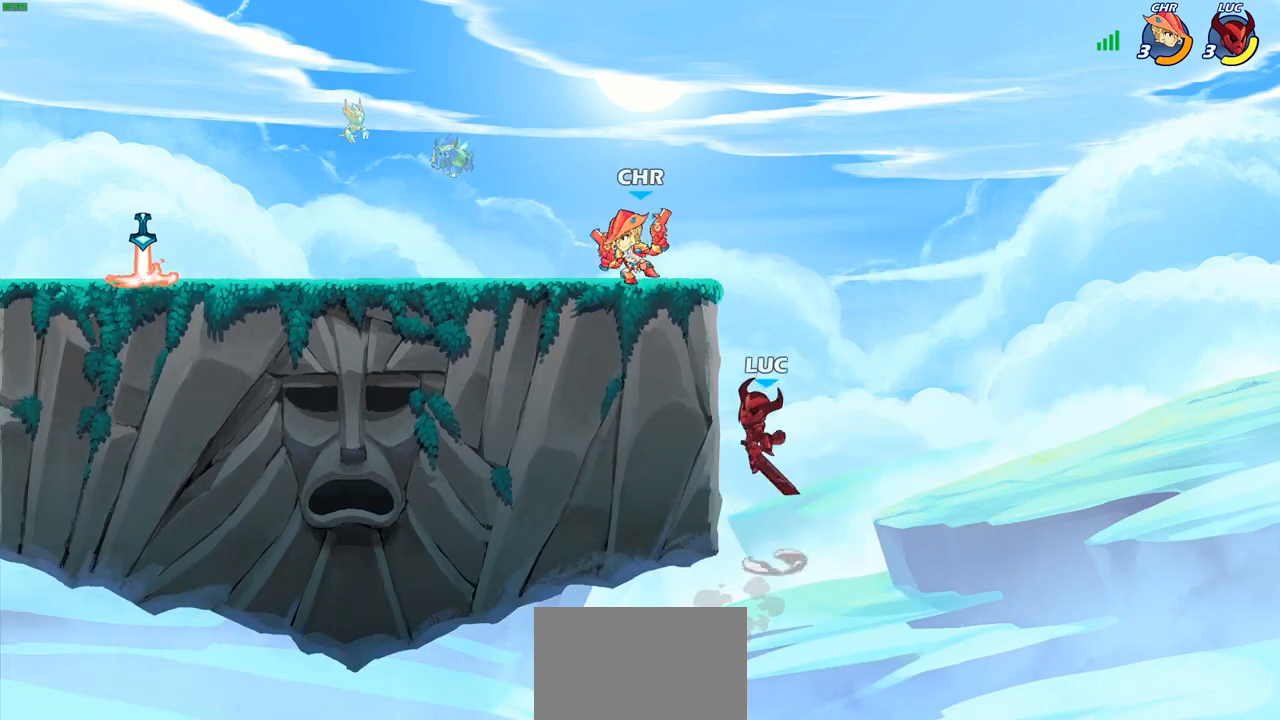
{"buttons": ["CROSS"], "left_stick": "up-left", "right_stick": "center", "events": [[67, "left_stick", "down-left"], [83, "CROSS", "up"], [267, "left_stick", "down-right"], [283, "CROSS", "down"], [317, "left_stick", "right"], [383, "CROSS", "up"], [450, "left_stick", "up"], [483, "CROSS", "down"], [500, "left_stick", "up-left"]]}